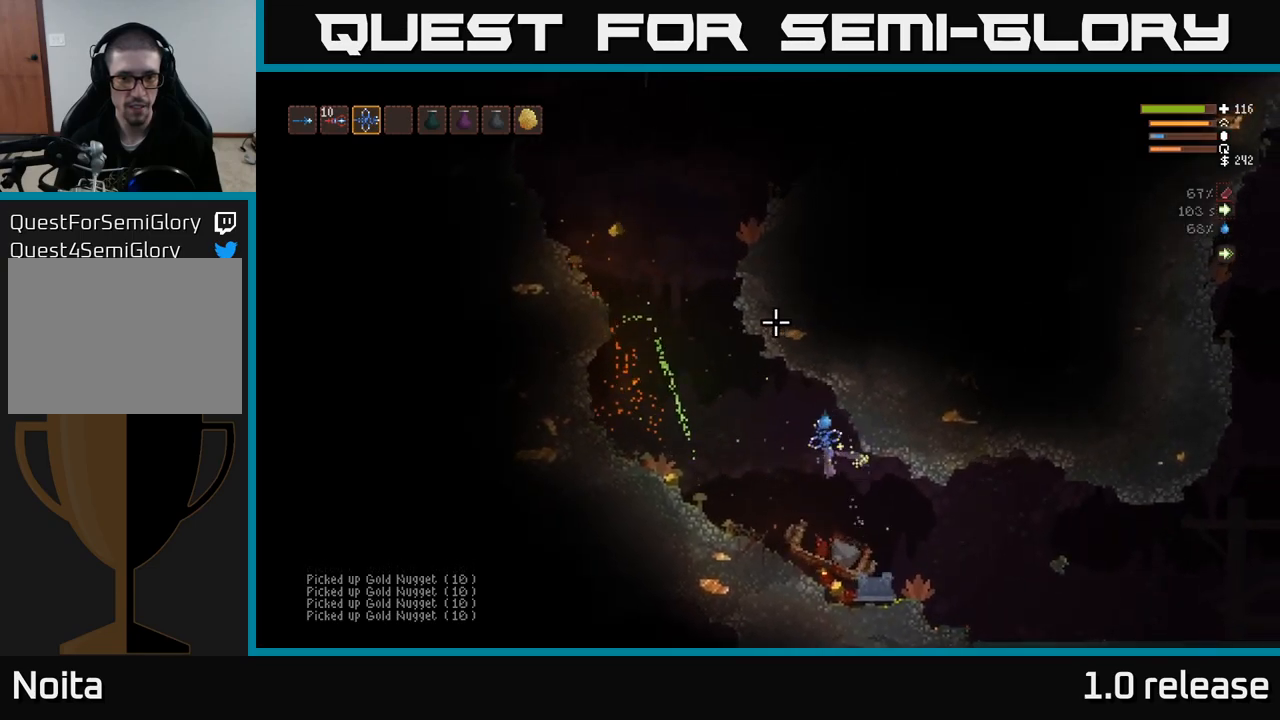
Gameplay with a controller (Xbox layout); each line is a JSON object with the inputs held at the frame after it. "events" lists button and stick changes between this image and that frame as [ms after this image, input, new state], when the widget could be followed in between. Not read: R3.
{"buttons": [], "left_stick": "center", "right_stick": "up", "events": [[133, "L2", "down"], [267, "L2", "up"], [367, "left_stick", "center"]]}
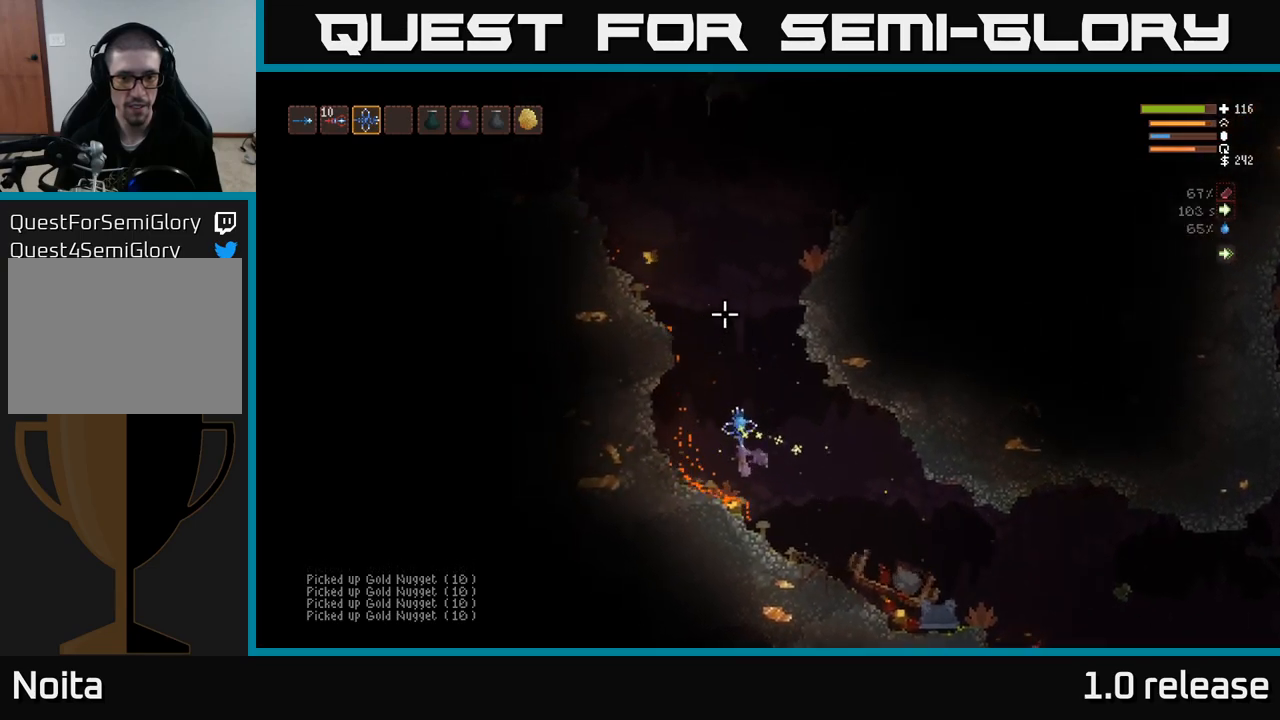
{"buttons": ["L2"], "left_stick": "center", "right_stick": "up", "events": [[100, "left_stick", "right"], [217, "left_stick", "center"], [383, "left_stick", "left"], [467, "L2", "down"], [467, "left_stick", "center"]]}
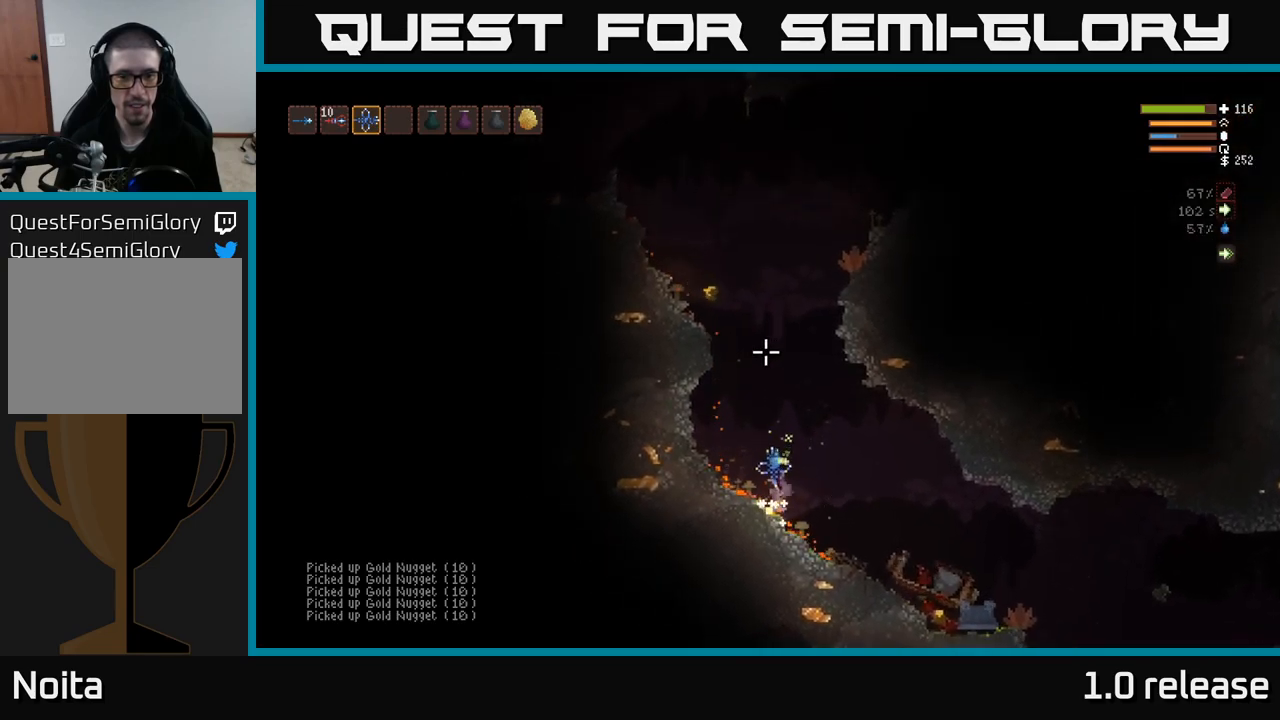
{"buttons": ["L2"], "left_stick": "right", "right_stick": "up", "events": [[17, "left_stick", "right"], [200, "left_stick", "left"], [350, "left_stick", "center"], [400, "left_stick", "right"]]}
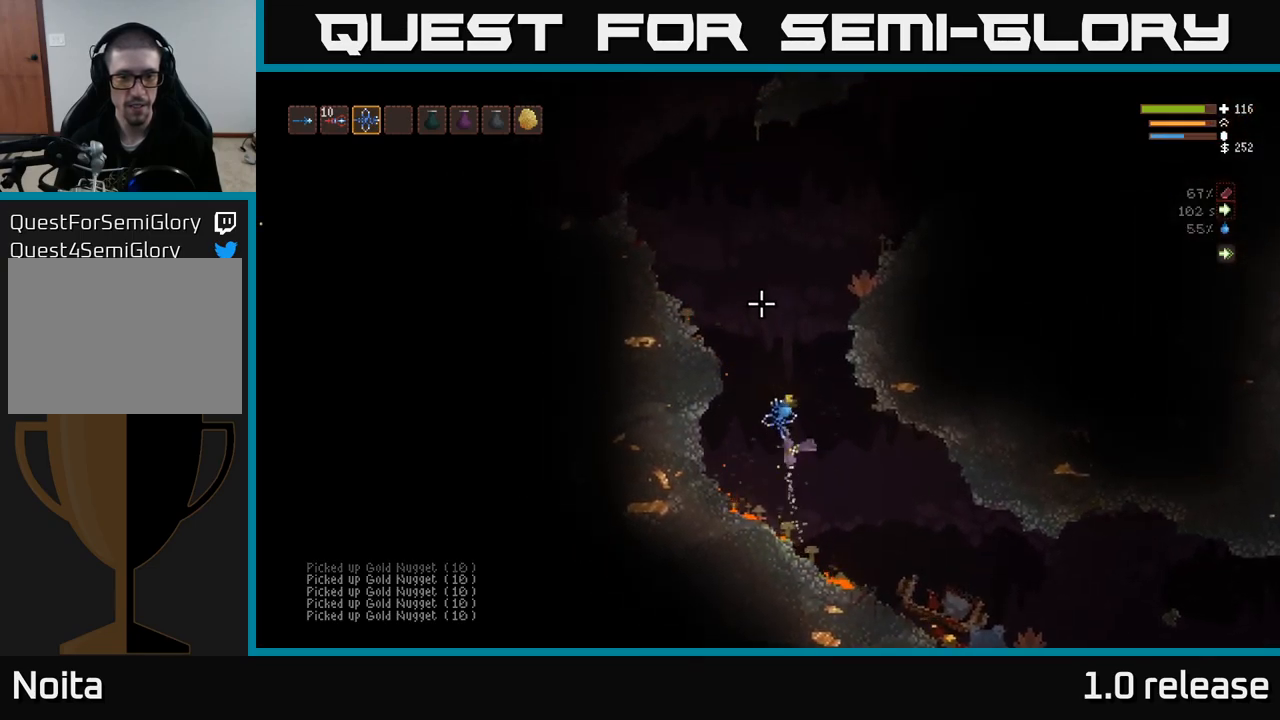
{"buttons": ["L2"], "left_stick": "center", "right_stick": "up", "events": [[133, "left_stick", "center"], [183, "left_stick", "left"], [300, "left_stick", "center"]]}
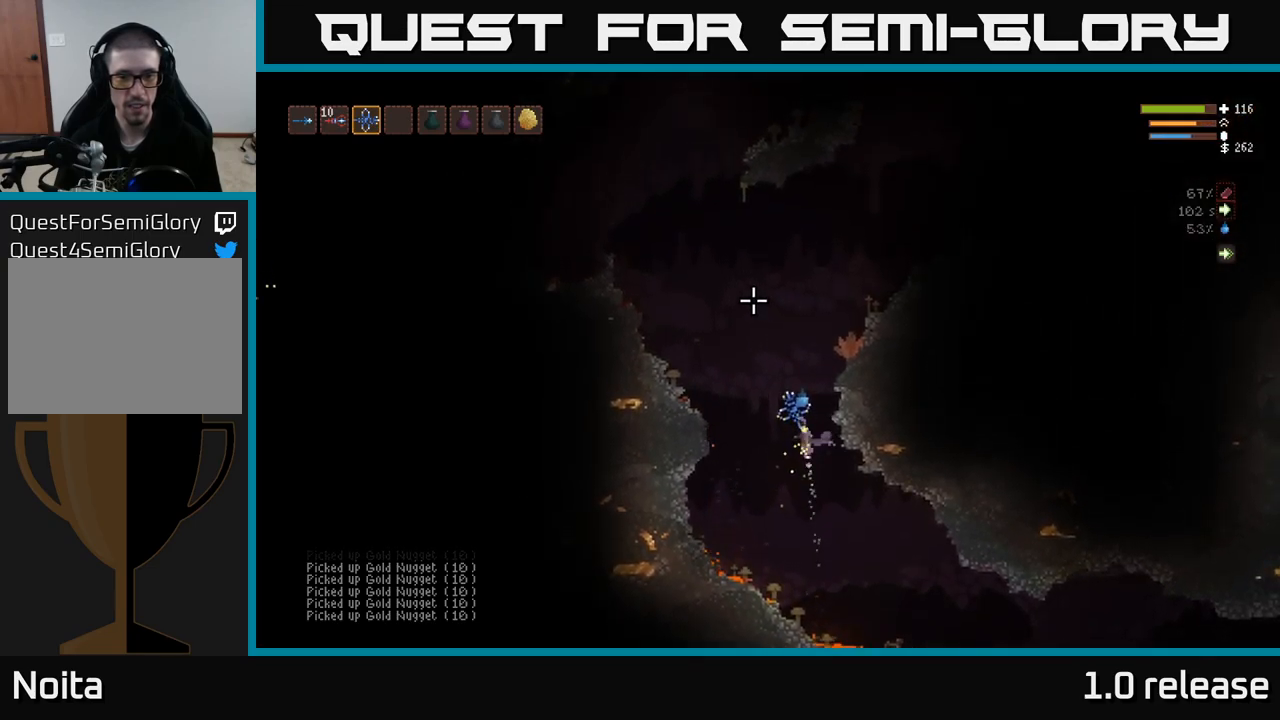
{"buttons": ["L2"], "left_stick": "center", "right_stick": "up-left", "events": [[167, "right_stick", "up-left"]]}
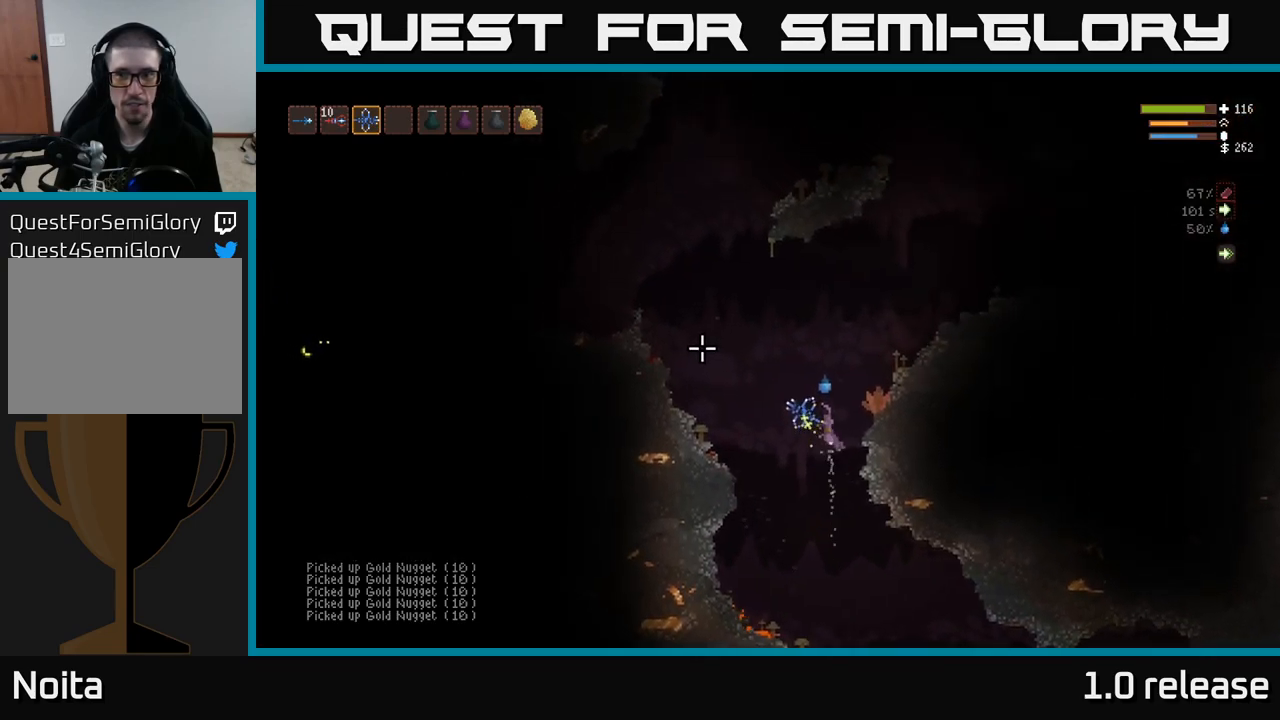
{"buttons": [], "left_stick": "right", "right_stick": "left", "events": [[33, "right_stick", "left"], [50, "left_stick", "right"], [450, "L2", "up"]]}
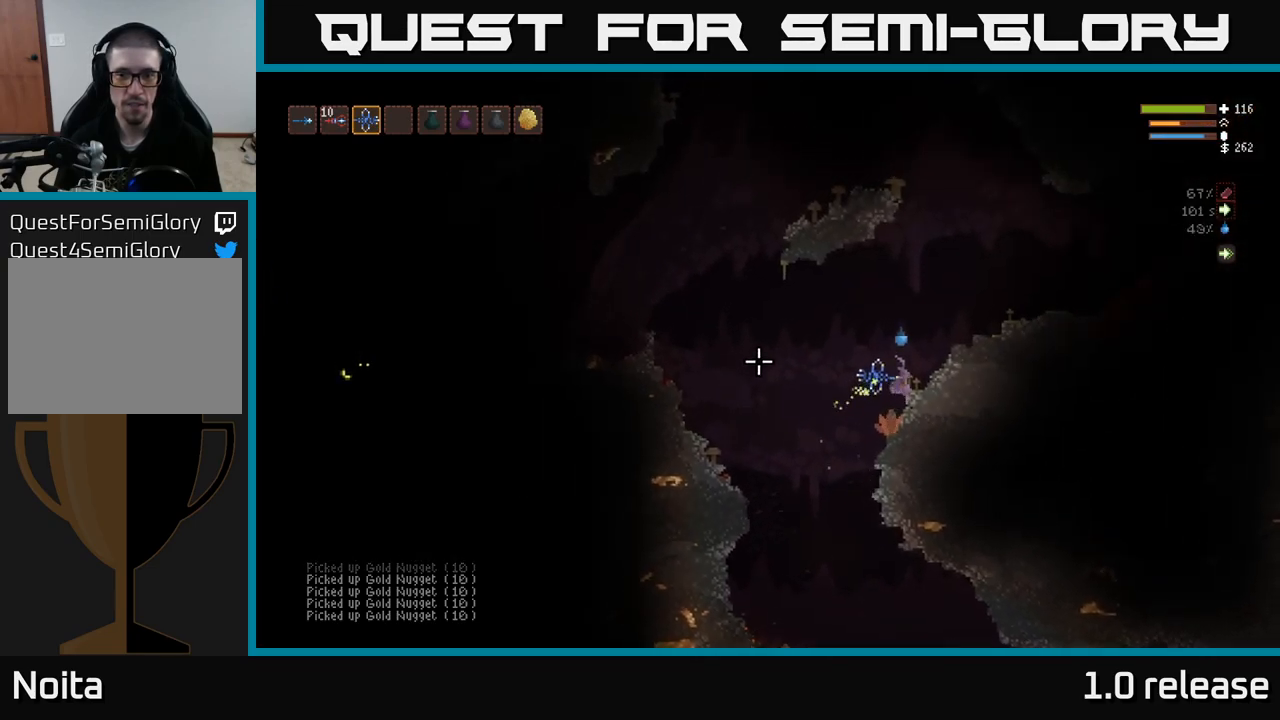
{"buttons": [], "left_stick": "left", "right_stick": "left", "events": [[450, "left_stick", "left"]]}
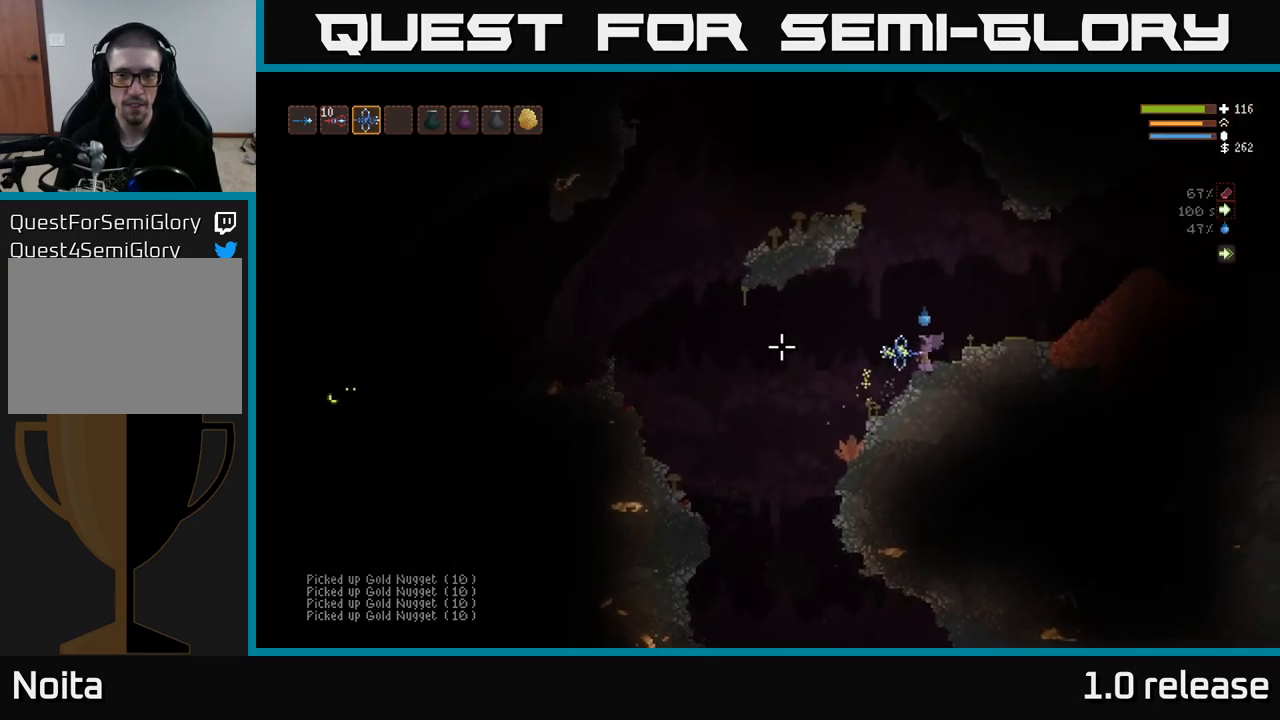
{"buttons": [], "left_stick": "left", "right_stick": "left", "events": [[183, "L2", "down"], [317, "L2", "up"]]}
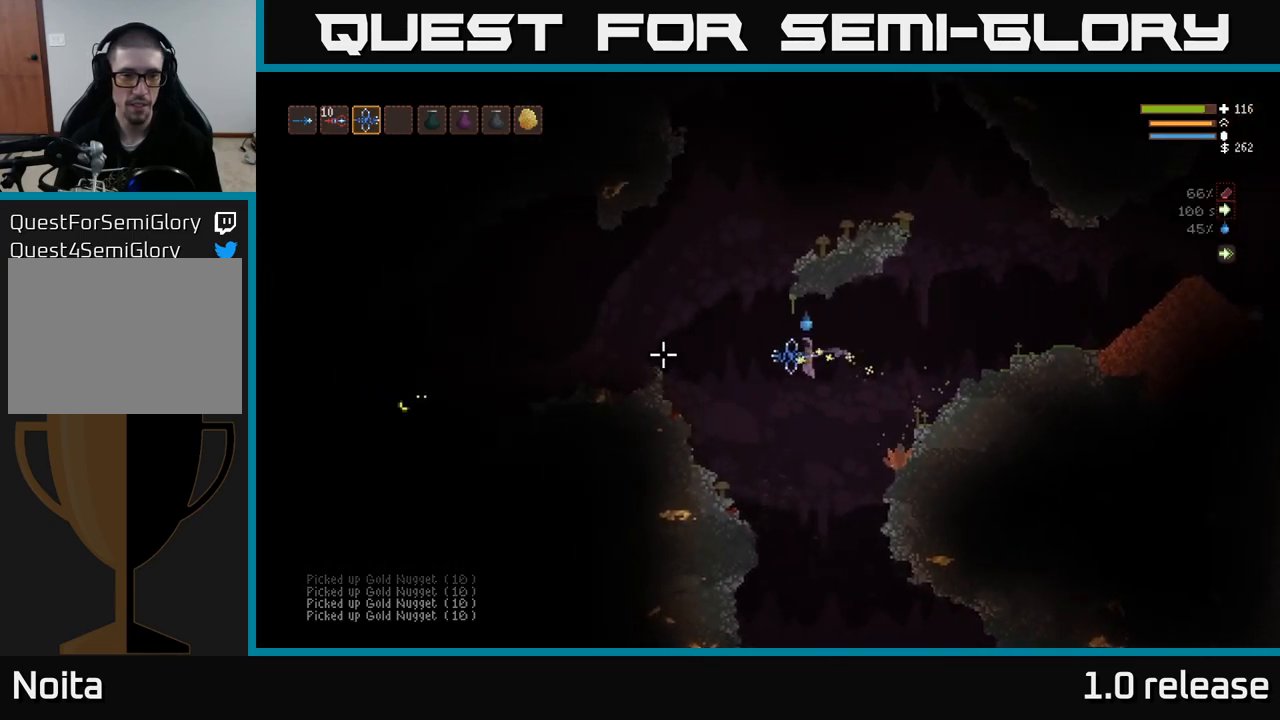
{"buttons": [], "left_stick": "right", "right_stick": "left", "events": [[67, "L2", "down"], [334, "R2", "down"], [367, "left_stick", "right"], [467, "R2", "up"], [484, "L2", "up"]]}
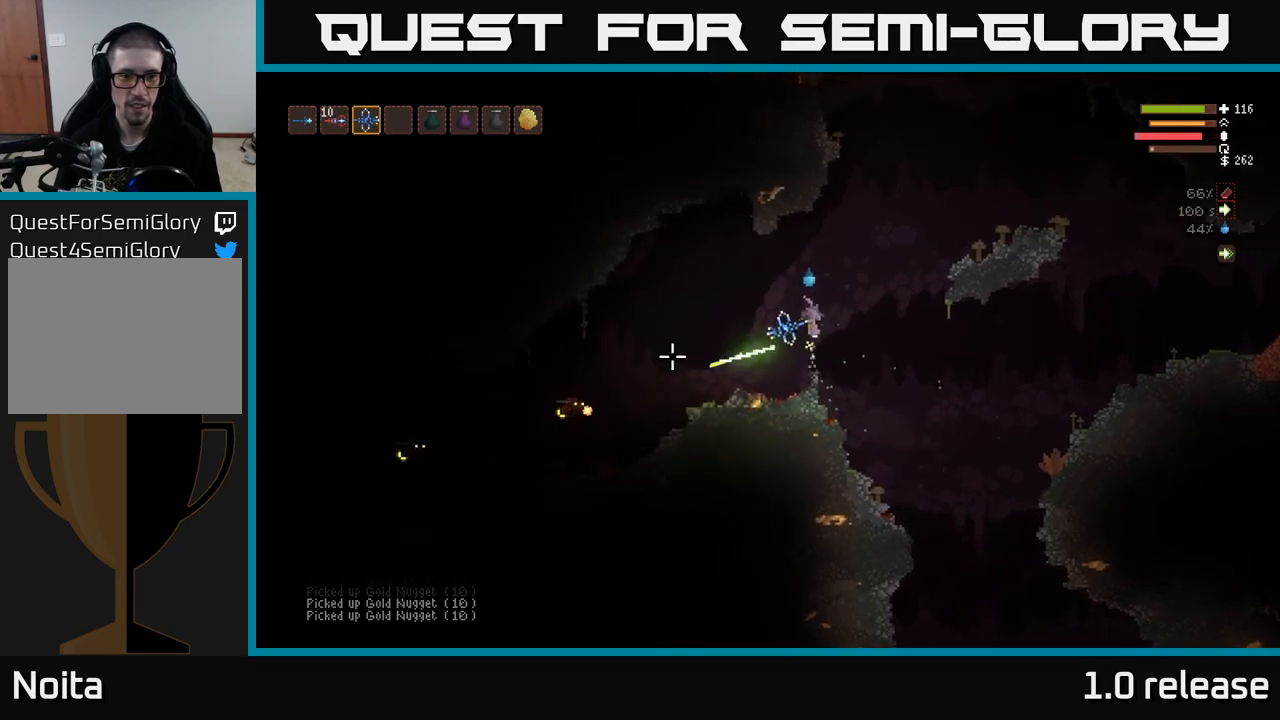
{"buttons": [], "left_stick": "left", "right_stick": "left", "events": [[150, "L2", "down"], [434, "L2", "up"], [467, "left_stick", "left"]]}
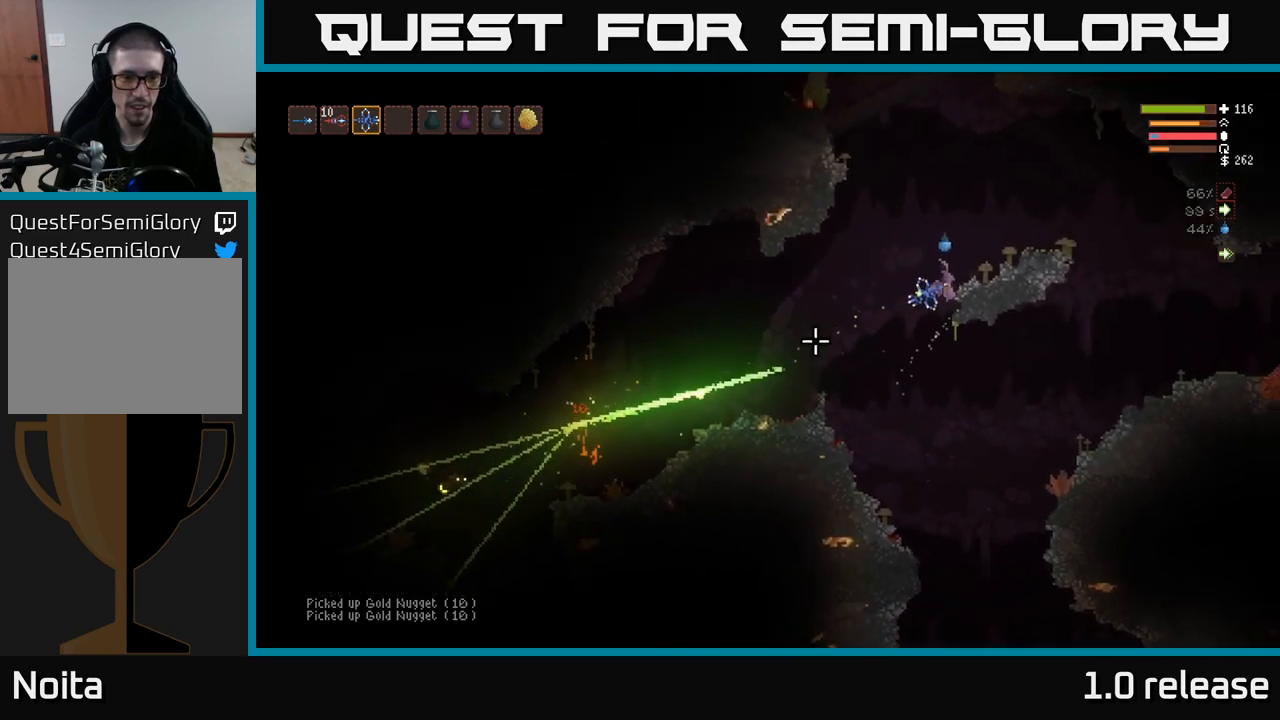
{"buttons": [], "left_stick": "left", "right_stick": "left", "events": [[67, "L2", "down"], [184, "L2", "up"], [317, "left_stick", "center"], [484, "left_stick", "left"]]}
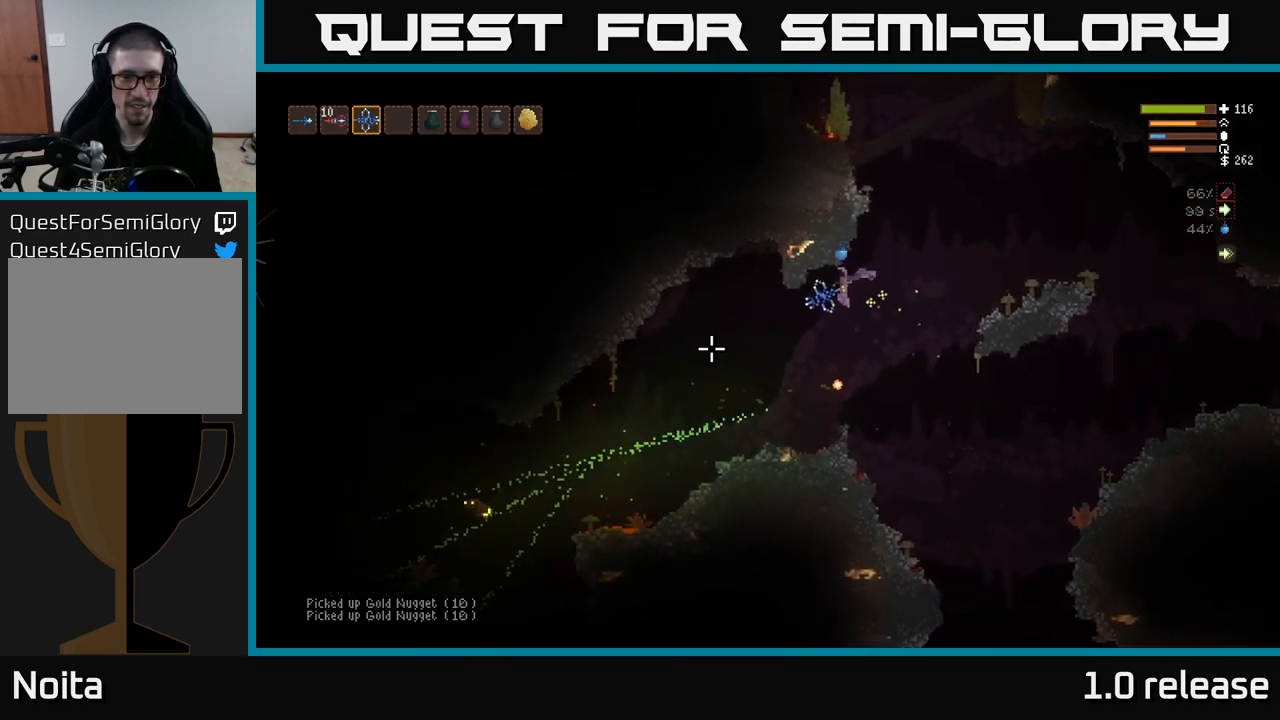
{"buttons": [], "left_stick": "center", "right_stick": "left", "events": [[17, "L2", "down"], [84, "left_stick", "center"], [150, "L2", "up"]]}
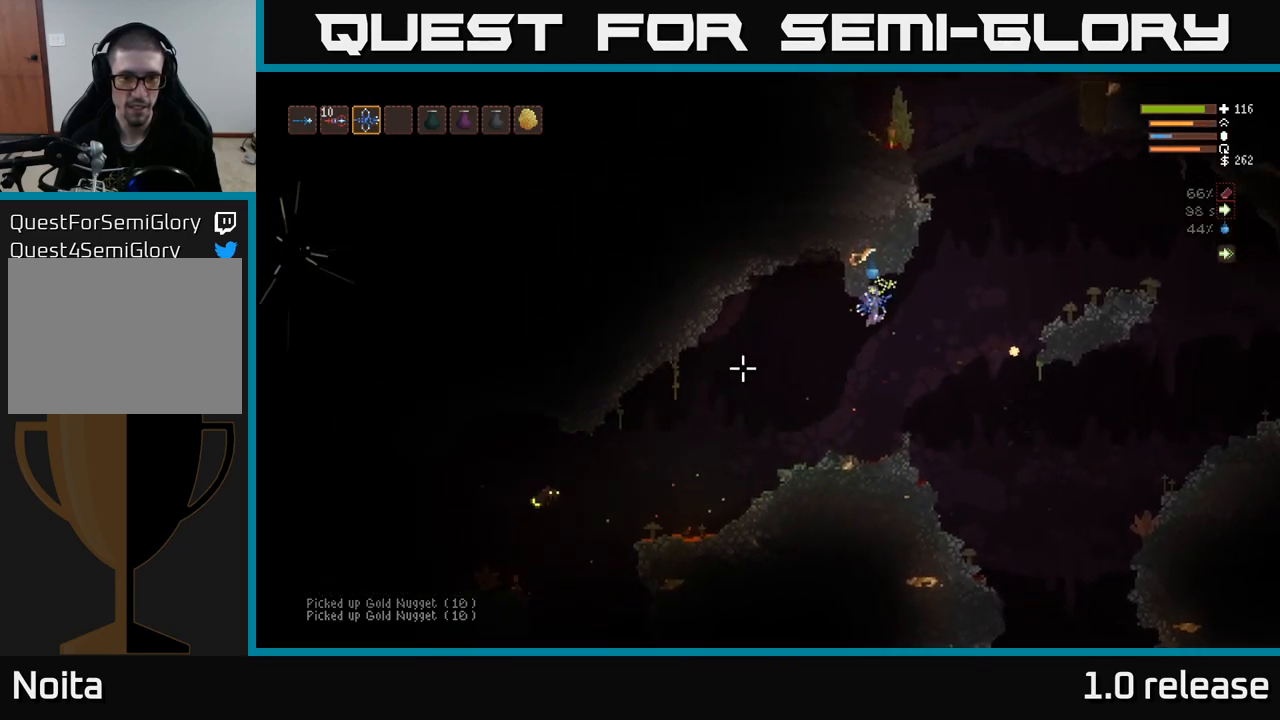
{"buttons": ["L2"], "left_stick": "center", "right_stick": "left", "events": [[17, "left_stick", "left"], [50, "R2", "down"], [184, "left_stick", "center"], [317, "R2", "up"], [317, "left_stick", "left"], [417, "left_stick", "center"], [467, "L2", "down"]]}
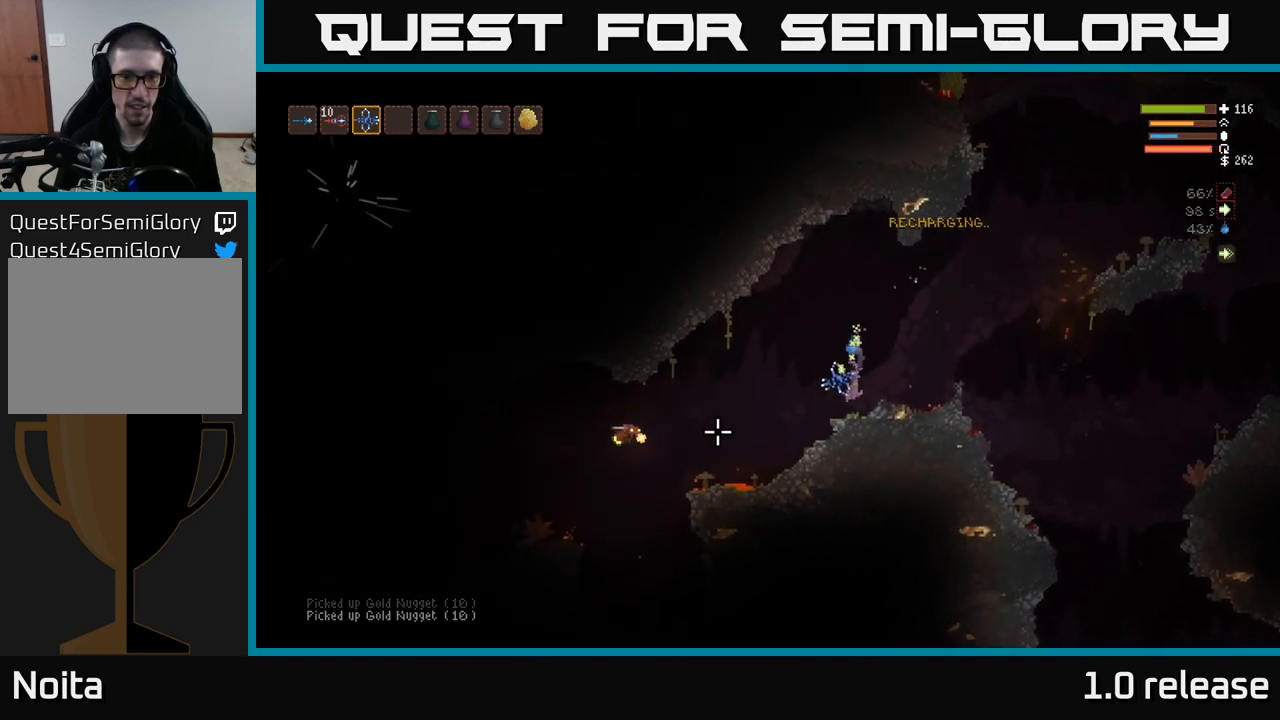
{"buttons": ["L2", "R2"], "left_stick": "right", "right_stick": "left", "events": [[17, "L2", "up"], [267, "L2", "down"], [267, "left_stick", "right"], [467, "R2", "down"]]}
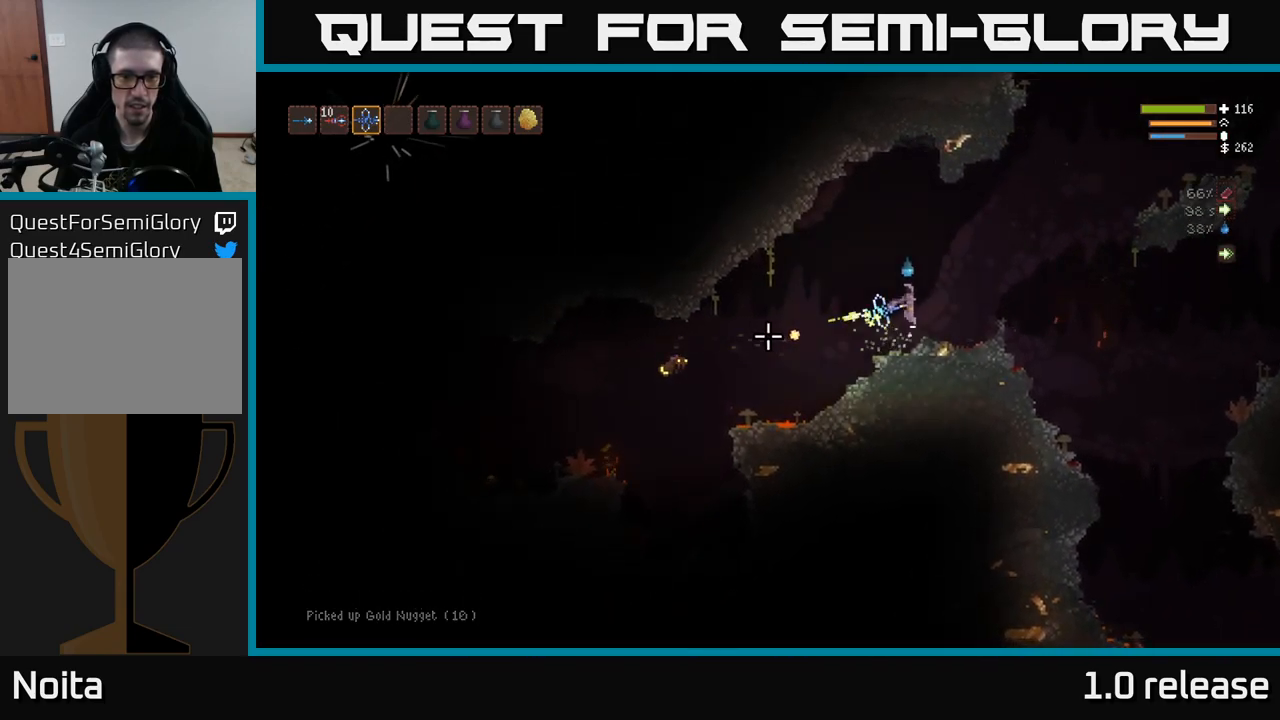
{"buttons": ["L2"], "left_stick": "left", "right_stick": "left", "events": [[117, "R2", "up"], [217, "L2", "up"], [250, "L2", "down"], [417, "left_stick", "up"], [484, "left_stick", "left"]]}
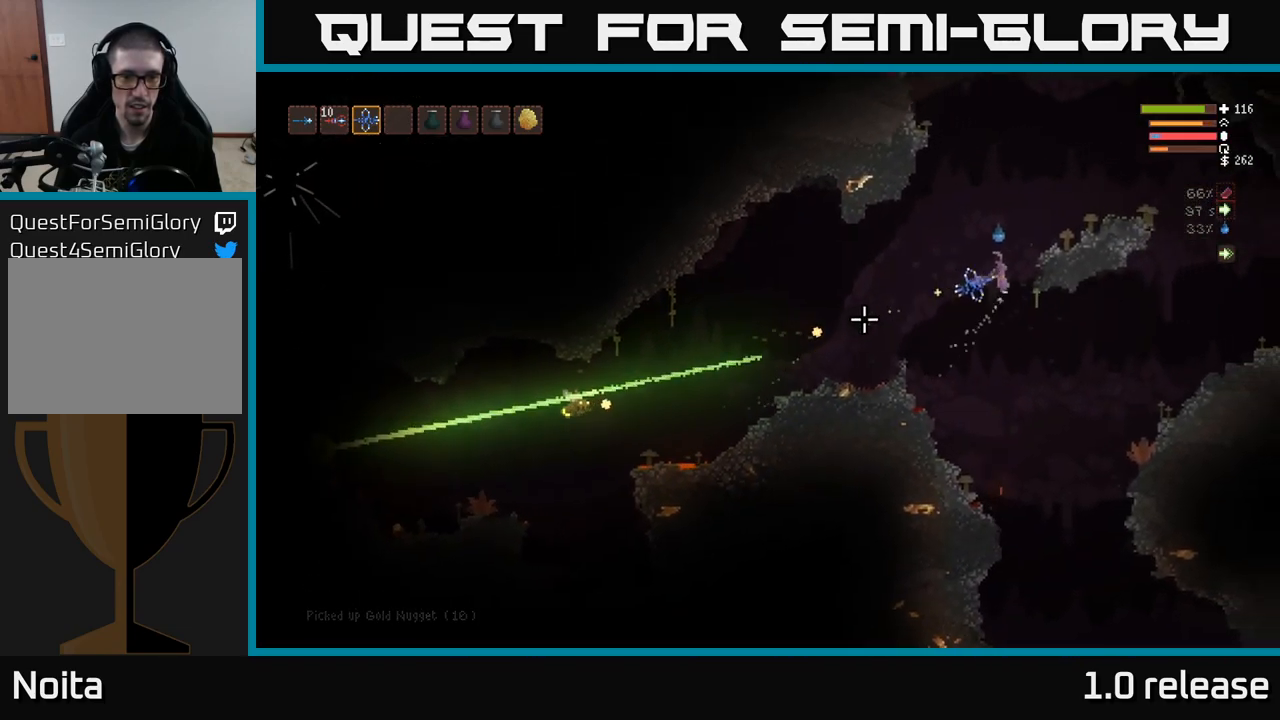
{"buttons": [], "left_stick": "right", "right_stick": "left", "events": [[17, "L2", "up"], [167, "L2", "down"], [167, "left_stick", "center"], [334, "L2", "up"], [384, "left_stick", "right"]]}
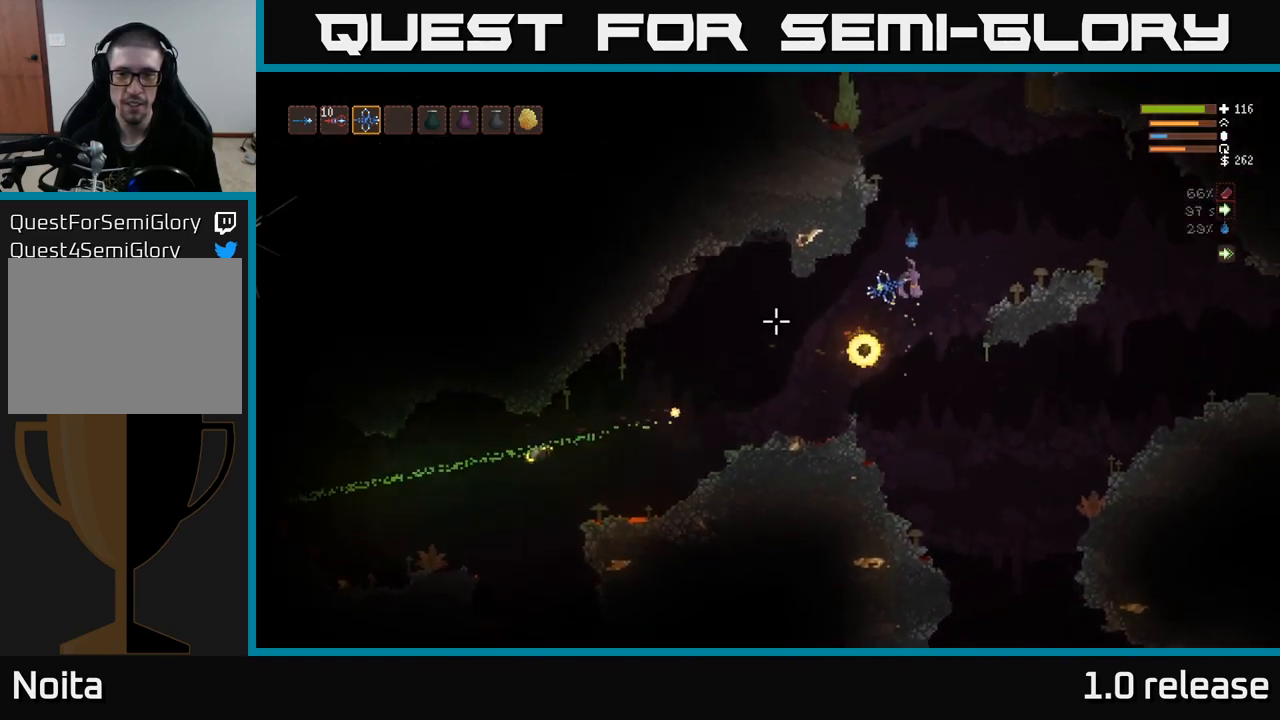
{"buttons": ["L2"], "left_stick": "left", "right_stick": "up-left", "events": [[34, "L2", "down"], [200, "left_stick", "left"], [417, "right_stick", "up-left"]]}
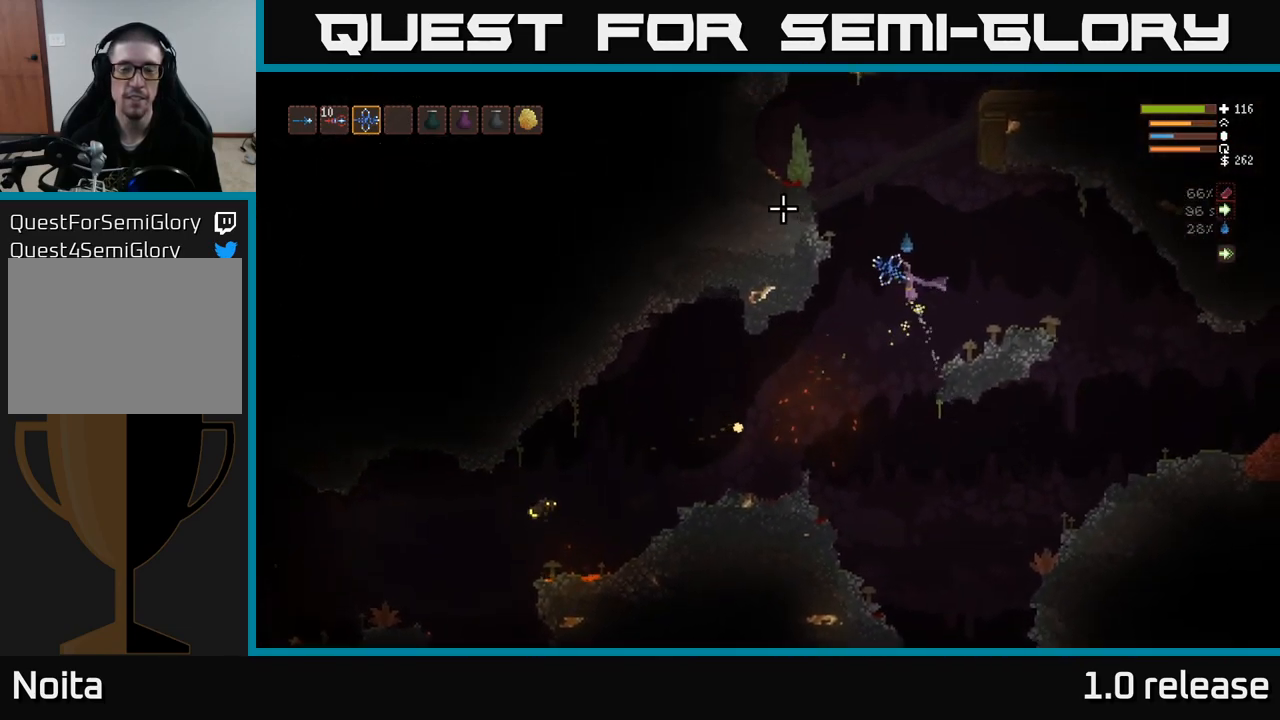
{"buttons": [], "left_stick": "center", "right_stick": "left", "events": [[217, "L2", "up"], [300, "left_stick", "center"], [334, "right_stick", "left"]]}
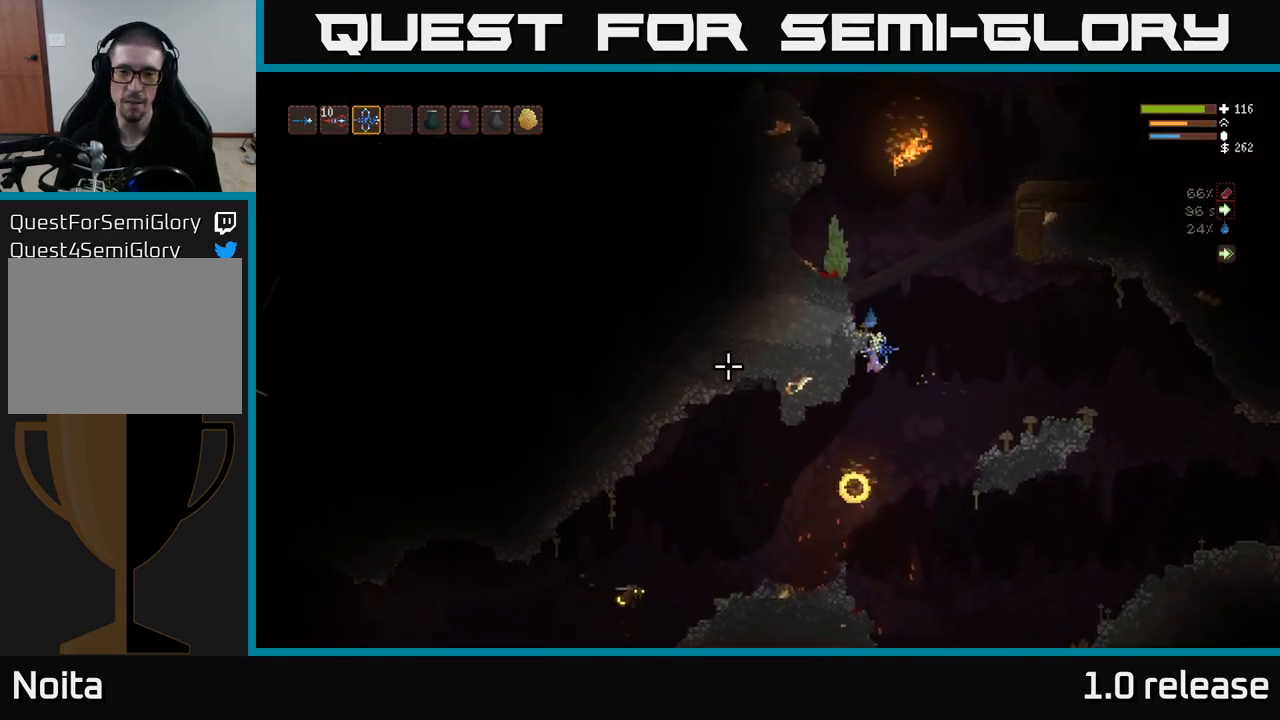
{"buttons": [], "left_stick": "center", "right_stick": "left", "events": [[200, "left_stick", "left"], [450, "left_stick", "center"]]}
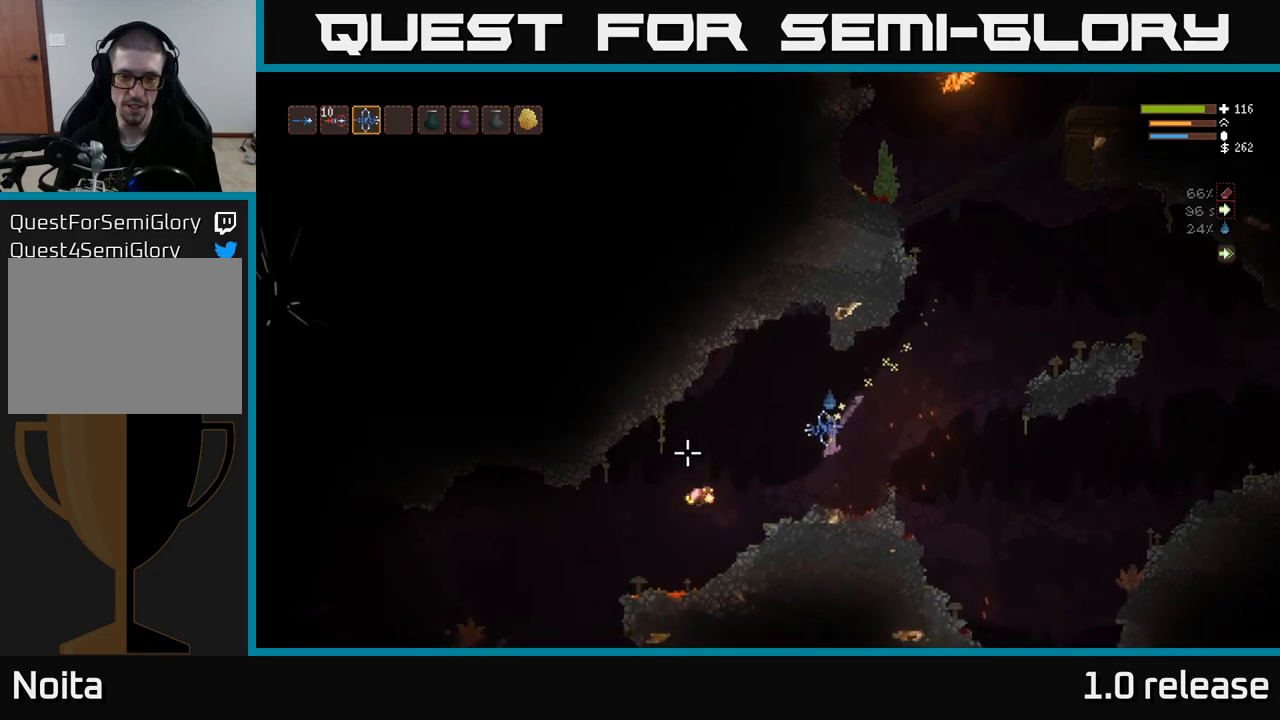
{"buttons": ["L2", "R2"], "left_stick": "right", "right_stick": "left", "events": [[250, "left_stick", "right"], [266, "R2", "down"], [283, "L2", "down"]]}
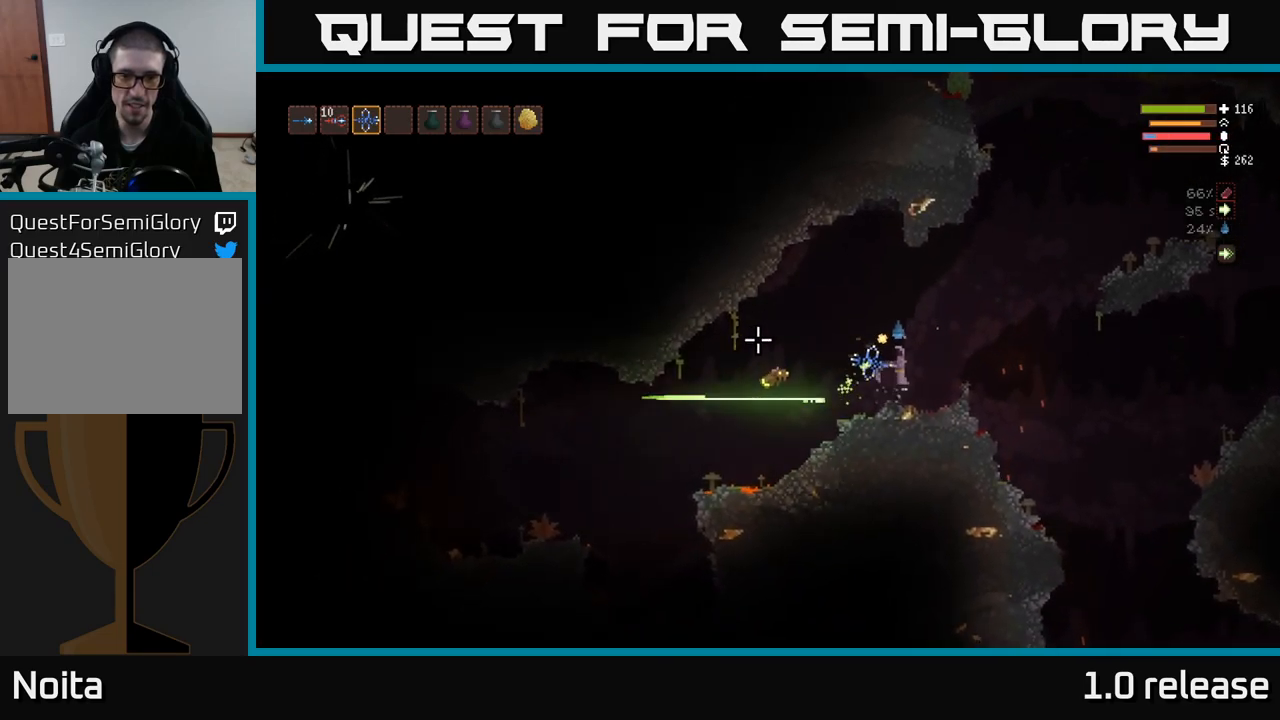
{"buttons": [], "left_stick": "right", "right_stick": "left", "events": [[66, "R2", "up"], [133, "L2", "up"]]}
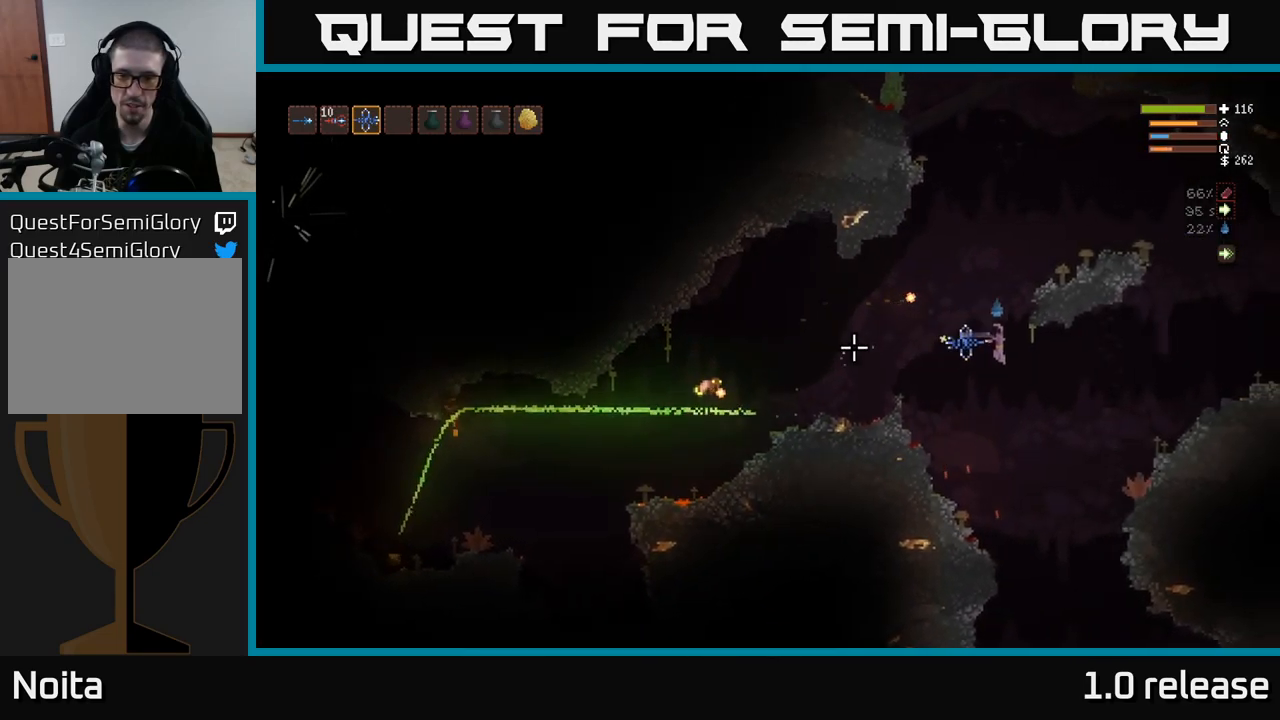
{"buttons": ["L2"], "left_stick": "right", "right_stick": "left", "events": [[183, "L2", "down"], [333, "L2", "up"], [433, "L2", "down"]]}
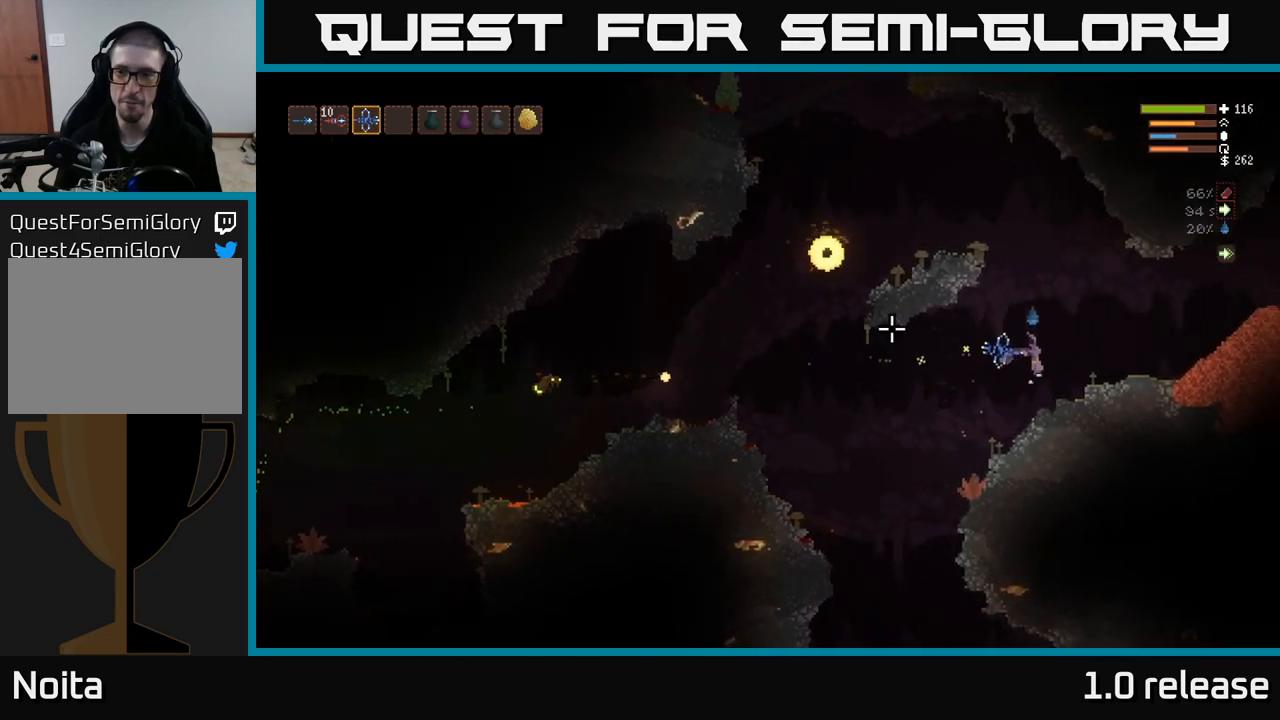
{"buttons": [], "left_stick": "center", "right_stick": "left", "events": [[83, "L2", "up"], [383, "left_stick", "center"]]}
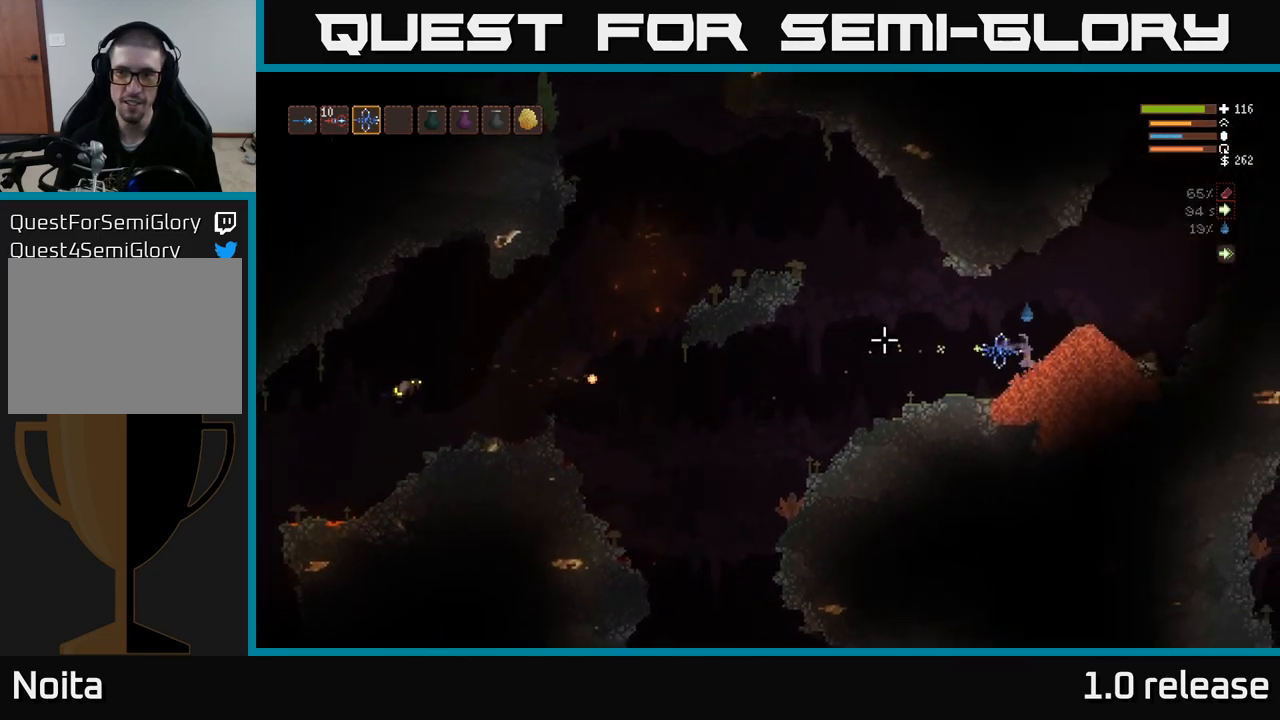
{"buttons": [], "left_stick": "left", "right_stick": "left", "events": [[133, "left_stick", "left"]]}
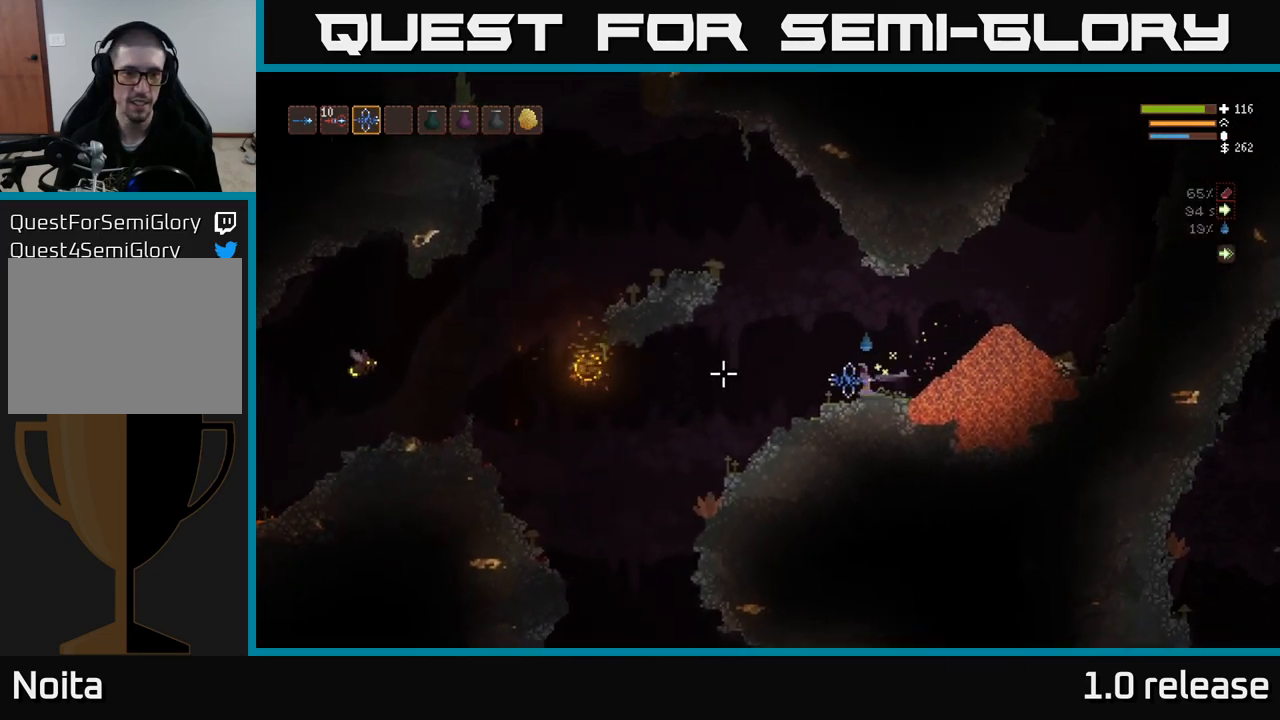
{"buttons": ["R2"], "left_stick": "center", "right_stick": "left", "events": [[33, "left_stick", "center"], [483, "R2", "down"]]}
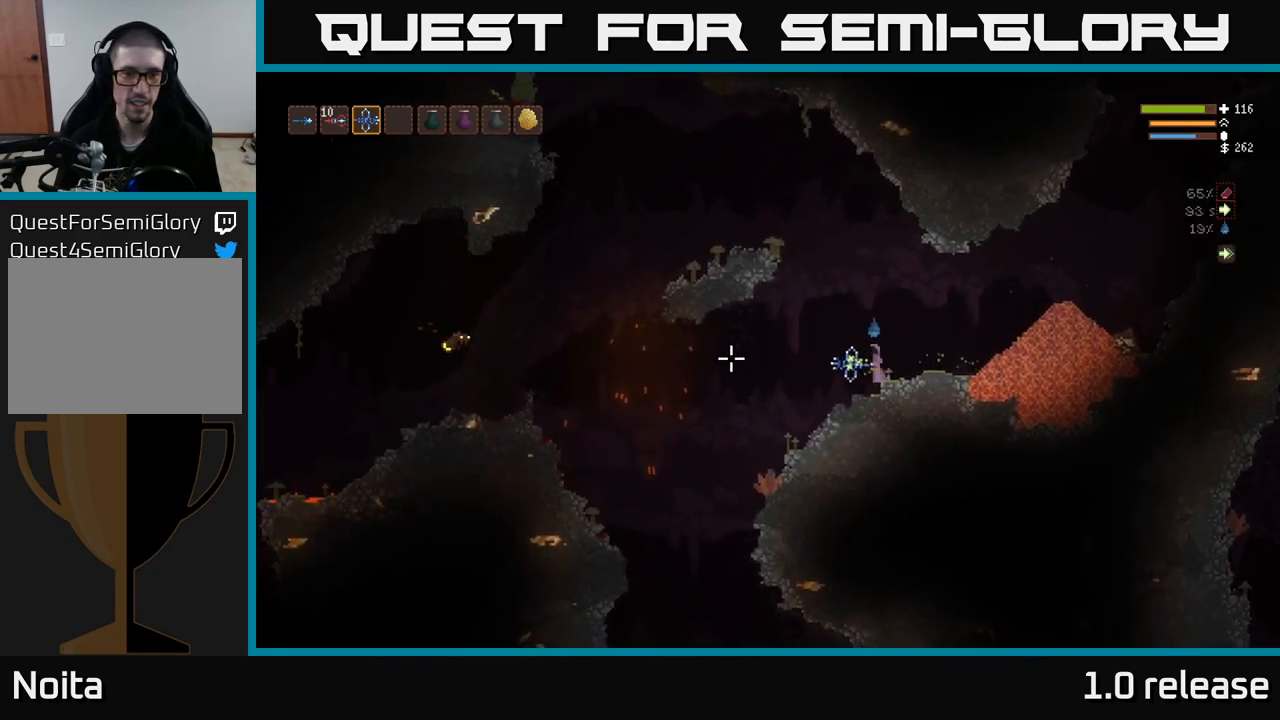
{"buttons": [], "left_stick": "center", "right_stick": "left", "events": [[183, "R2", "up"], [250, "left_stick", "left"], [416, "left_stick", "center"]]}
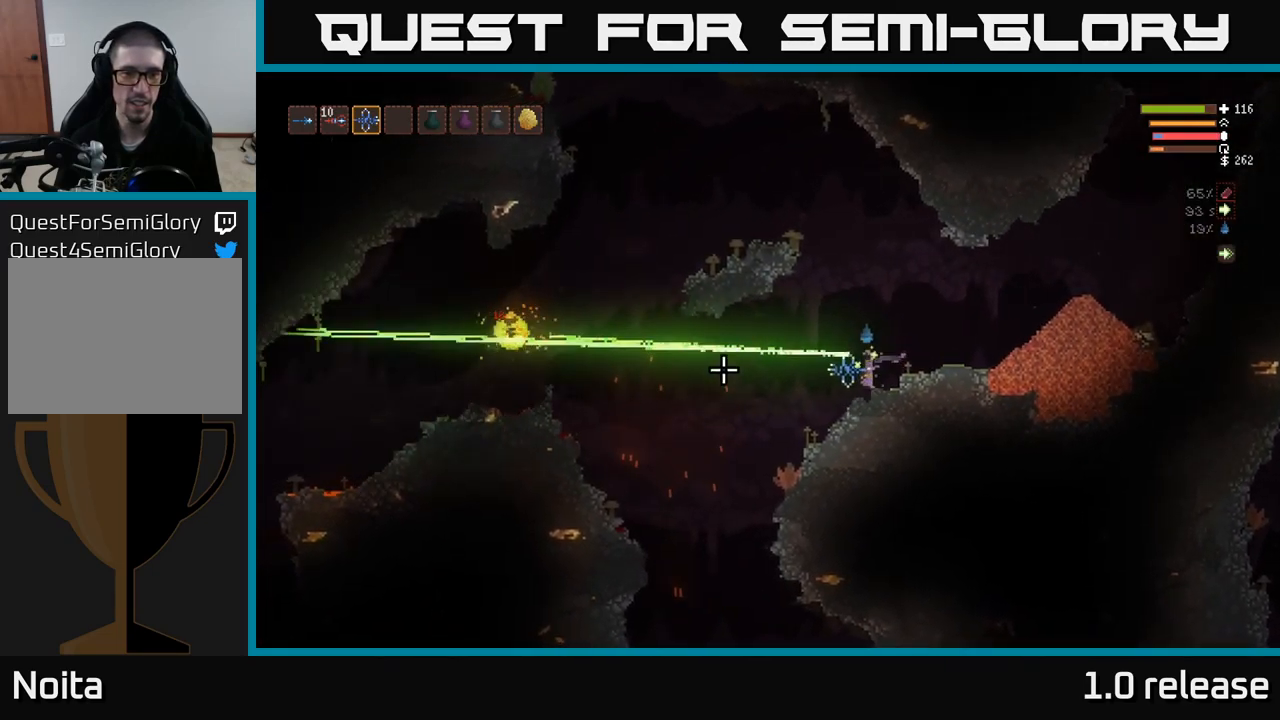
{"buttons": [], "left_stick": "left", "right_stick": "left", "events": [[33, "left_stick", "left"], [250, "L2", "down"], [400, "L2", "up"]]}
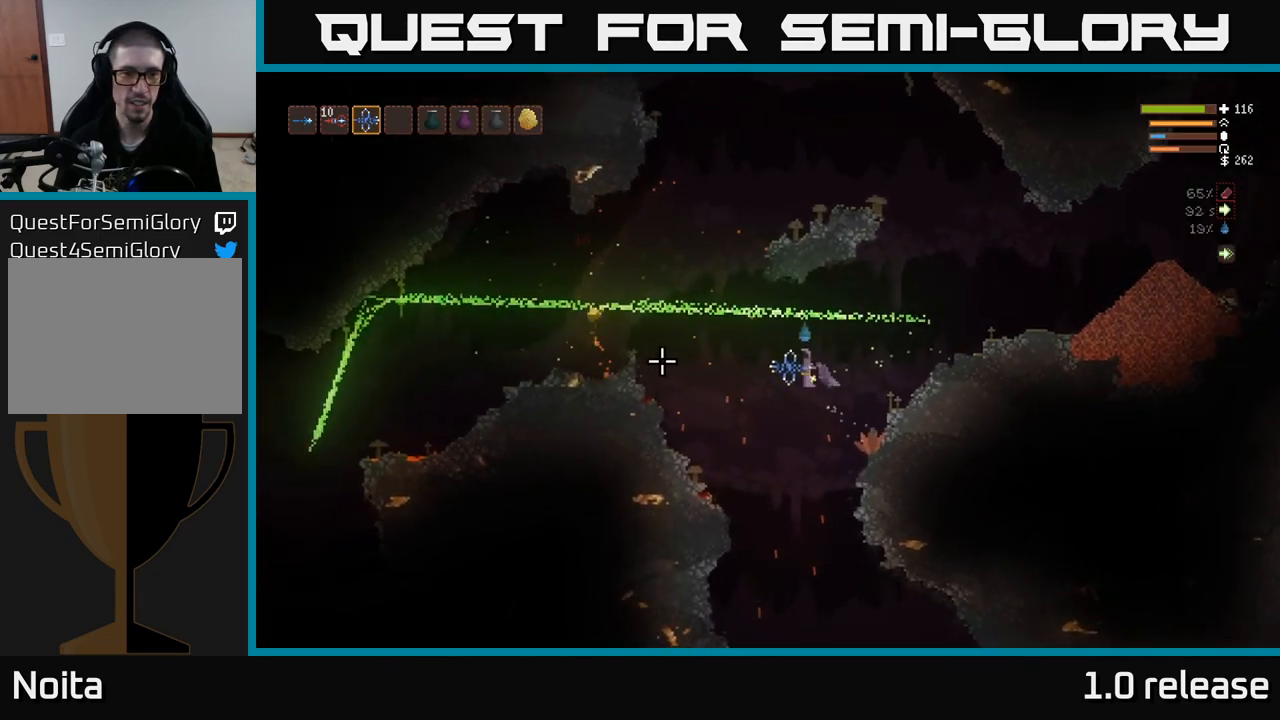
{"buttons": [], "left_stick": "center", "right_stick": "left", "events": [[33, "L2", "down"], [216, "L2", "up"], [483, "left_stick", "center"]]}
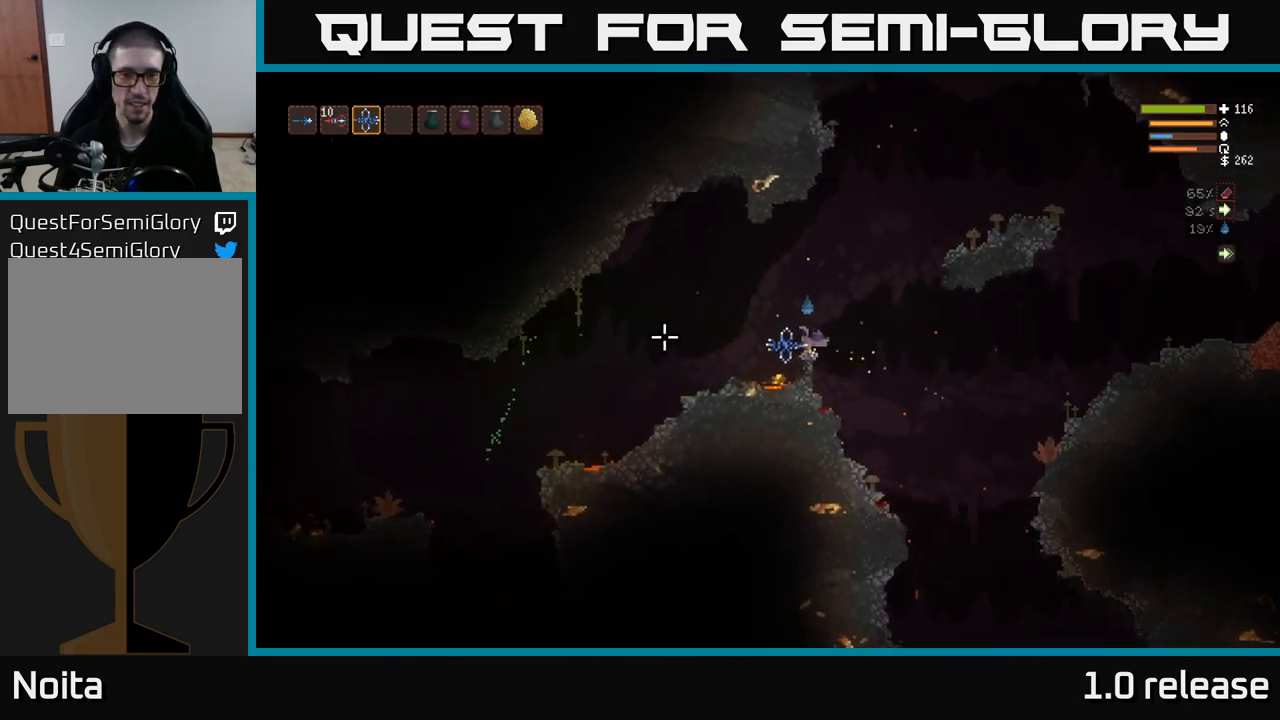
{"buttons": [], "left_stick": "left", "right_stick": "left", "events": [[33, "left_stick", "right"], [116, "left_stick", "left"], [216, "L2", "down"], [333, "L2", "up"]]}
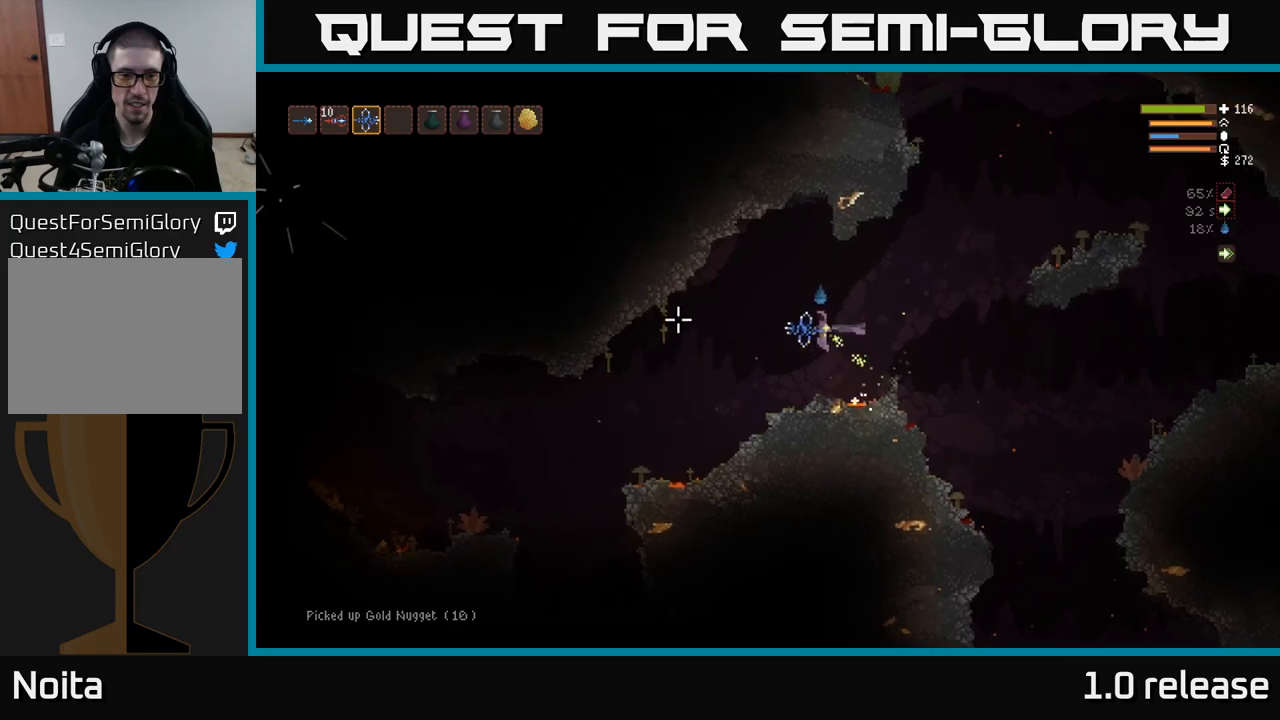
{"buttons": [], "left_stick": "left", "right_stick": "left", "events": []}